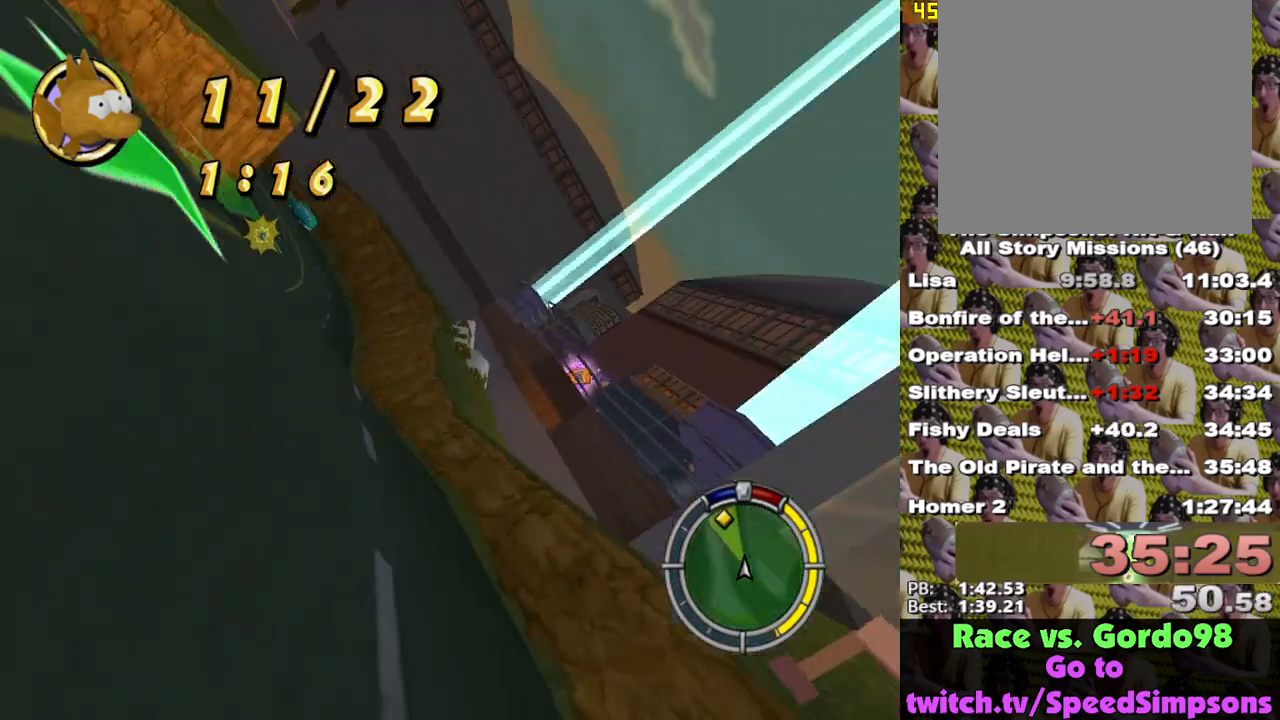
Gameplay with a controller (Xbox layout); each line is a JSON object with the inputs held at the frame after it. "events" lists button and stick changes between this image and that frame as [ms after this image, input, new state], when the widget could be followed in between.
{"buttons": ["X"], "left_stick": "left", "right_stick": "center", "events": [[400, "X", "up"], [483, "X", "down"]]}
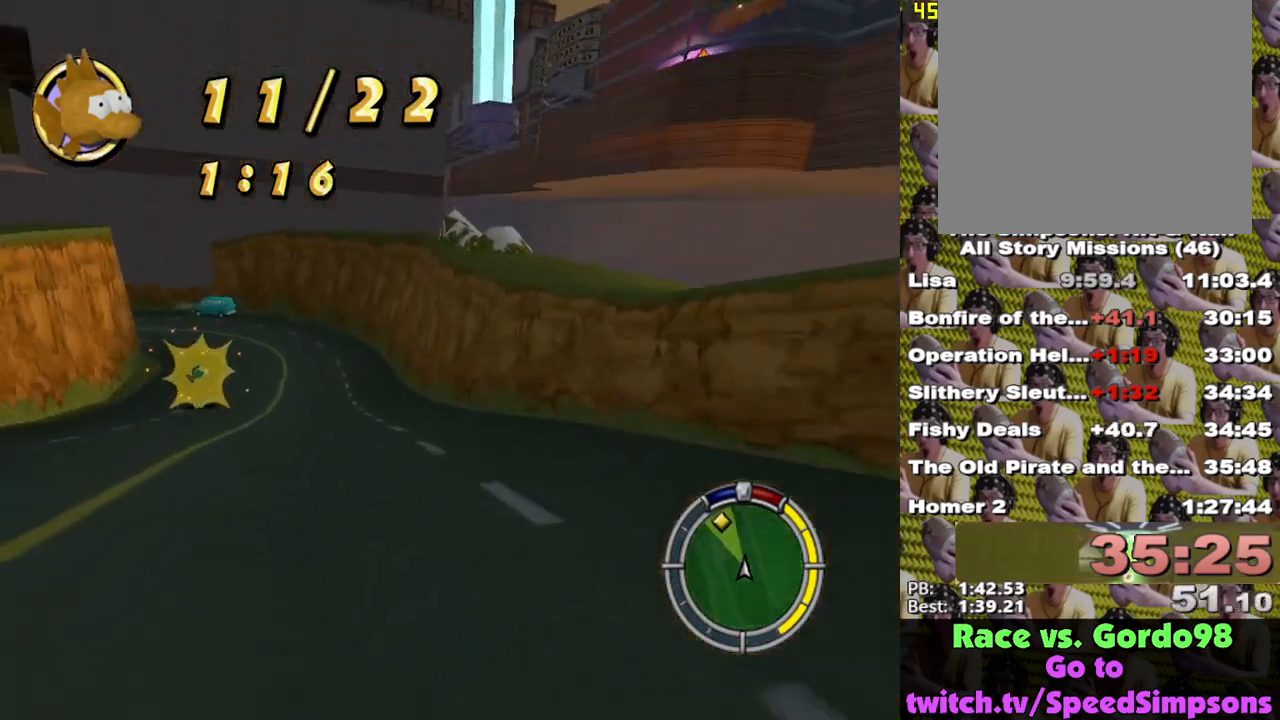
{"buttons": ["X"], "left_stick": "right", "right_stick": "center", "events": [[217, "left_stick", "center"], [483, "left_stick", "right"]]}
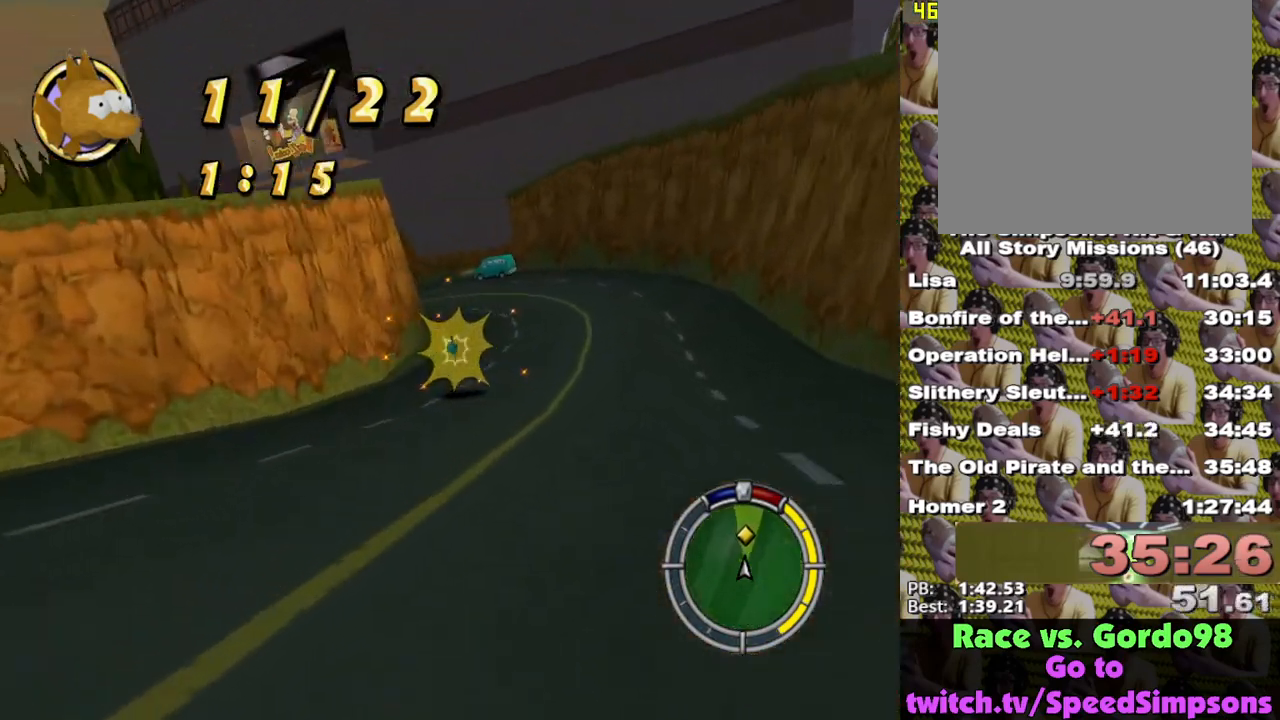
{"buttons": ["X"], "left_stick": "left", "right_stick": "center", "events": [[217, "left_stick", "center"], [433, "left_stick", "left"]]}
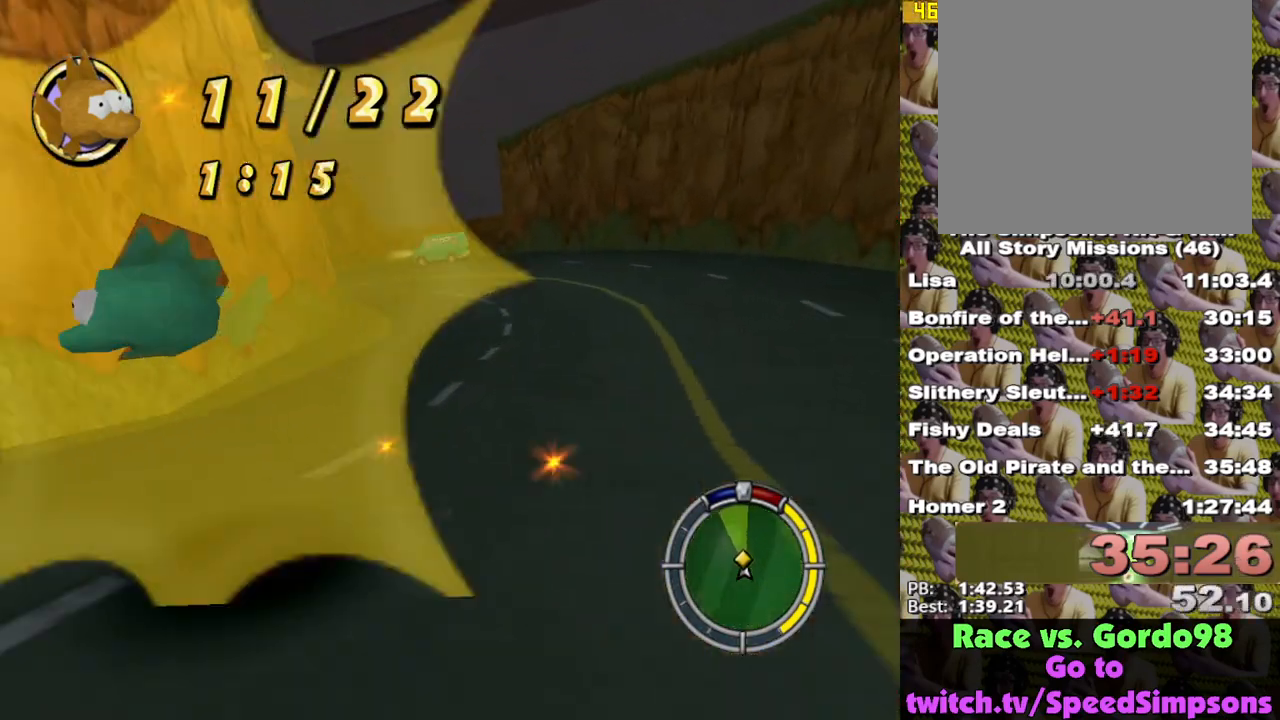
{"buttons": ["A", "L2"], "left_stick": "left", "right_stick": "center", "events": [[133, "left_stick", "center"], [183, "L2", "down"], [200, "left_stick", "left"], [333, "X", "up"], [450, "A", "down"]]}
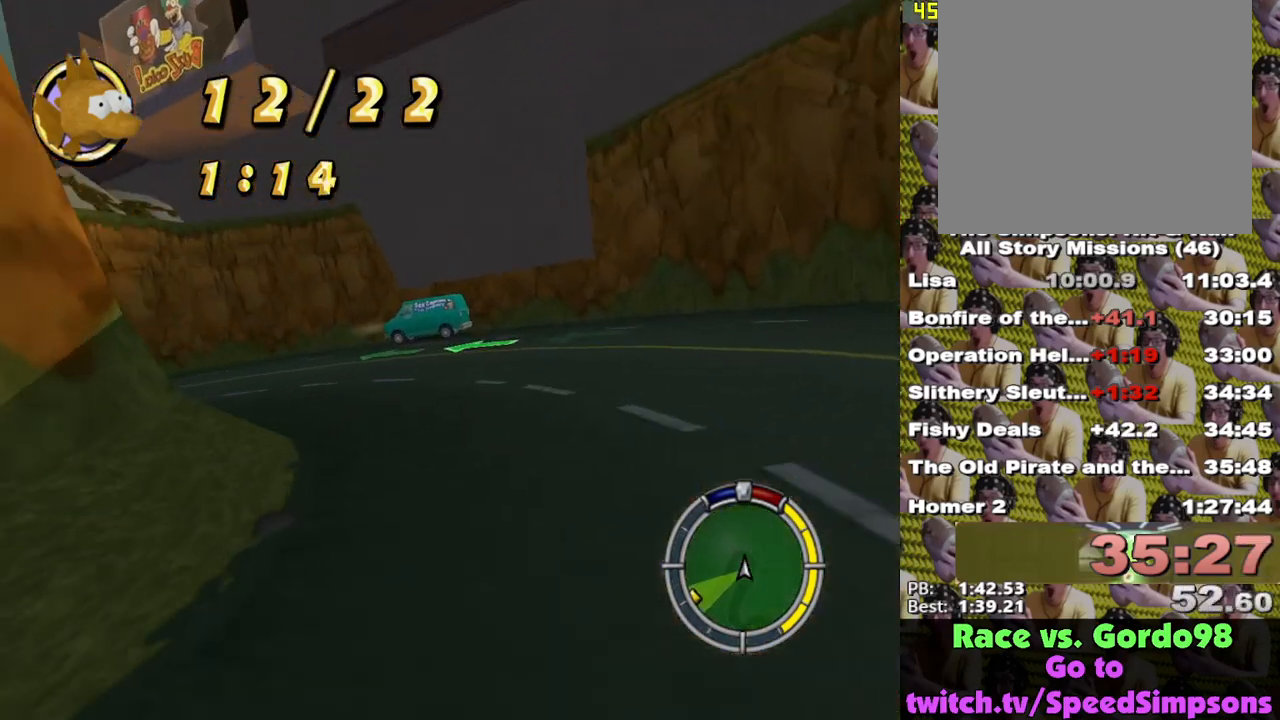
{"buttons": ["X"], "left_stick": "left", "right_stick": "center", "events": [[150, "A", "up"], [350, "X", "down"], [367, "L2", "up"], [417, "X", "up"], [500, "X", "down"]]}
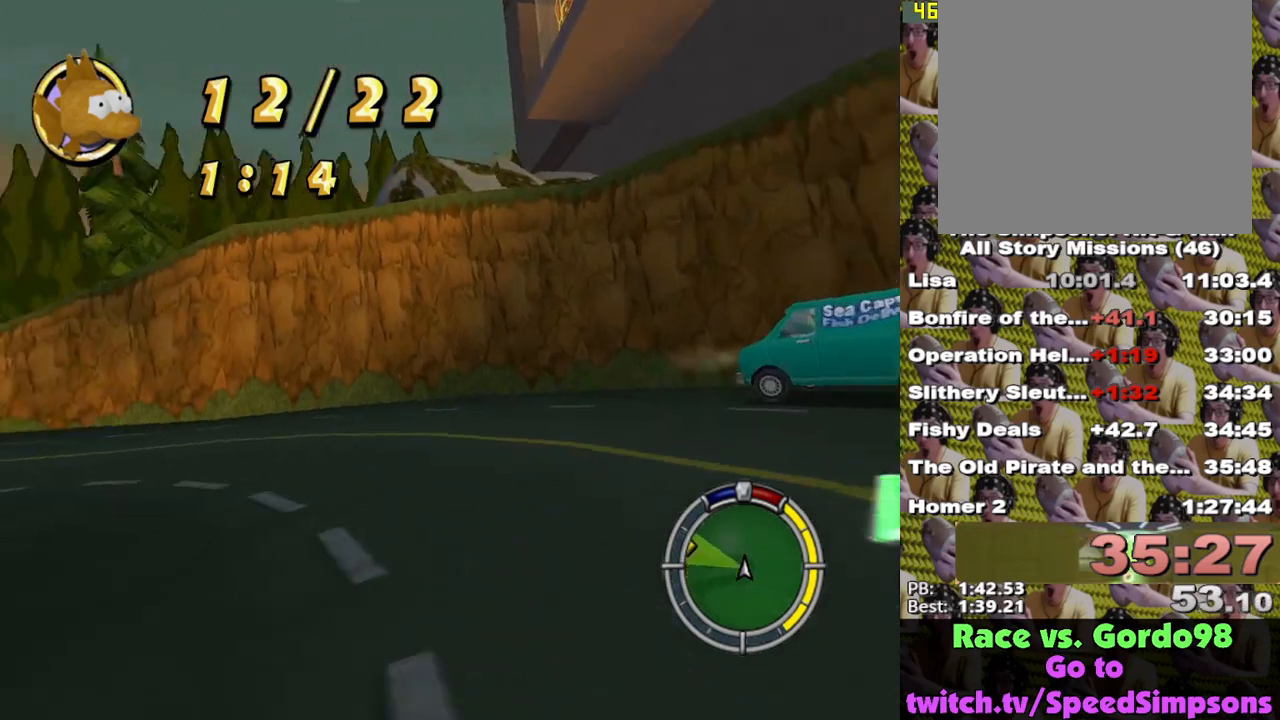
{"buttons": ["X"], "left_stick": "center", "right_stick": "center", "events": [[117, "X", "up"], [133, "left_stick", "center"], [167, "X", "down"], [267, "left_stick", "left"], [400, "left_stick", "center"]]}
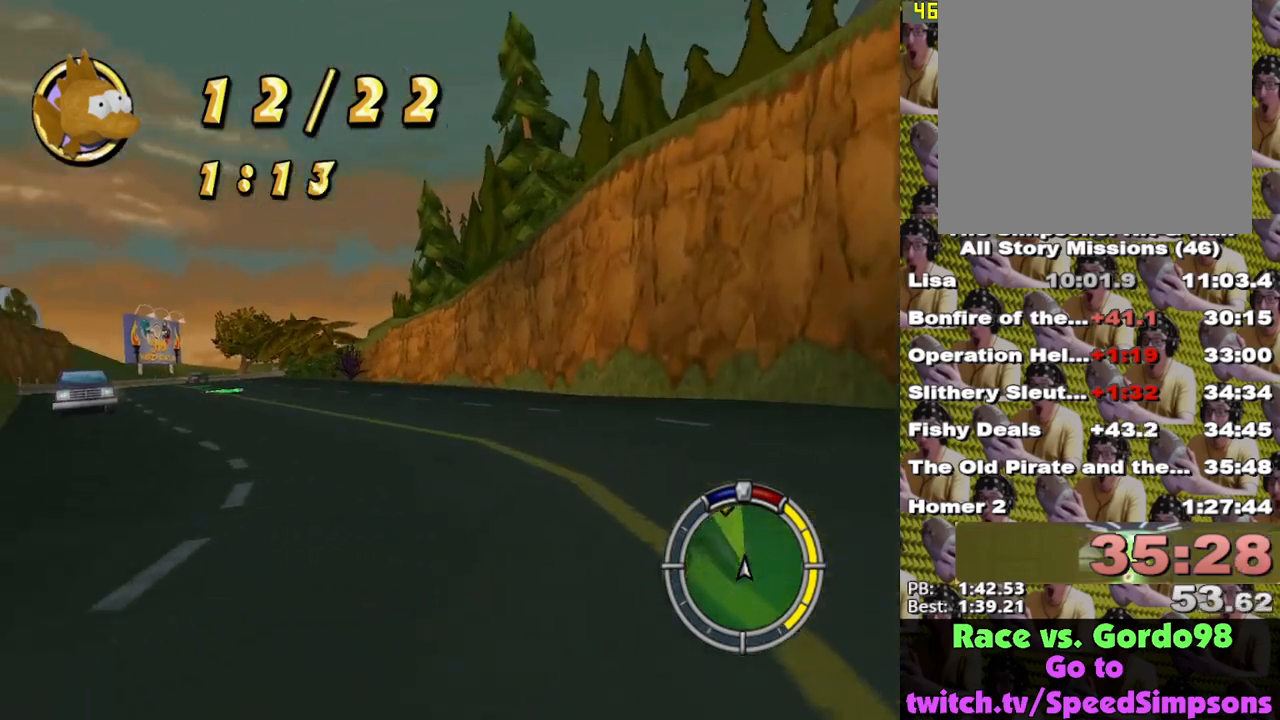
{"buttons": ["X"], "left_stick": "right", "right_stick": "center", "events": [[67, "left_stick", "left"], [167, "left_stick", "center"], [500, "left_stick", "right"]]}
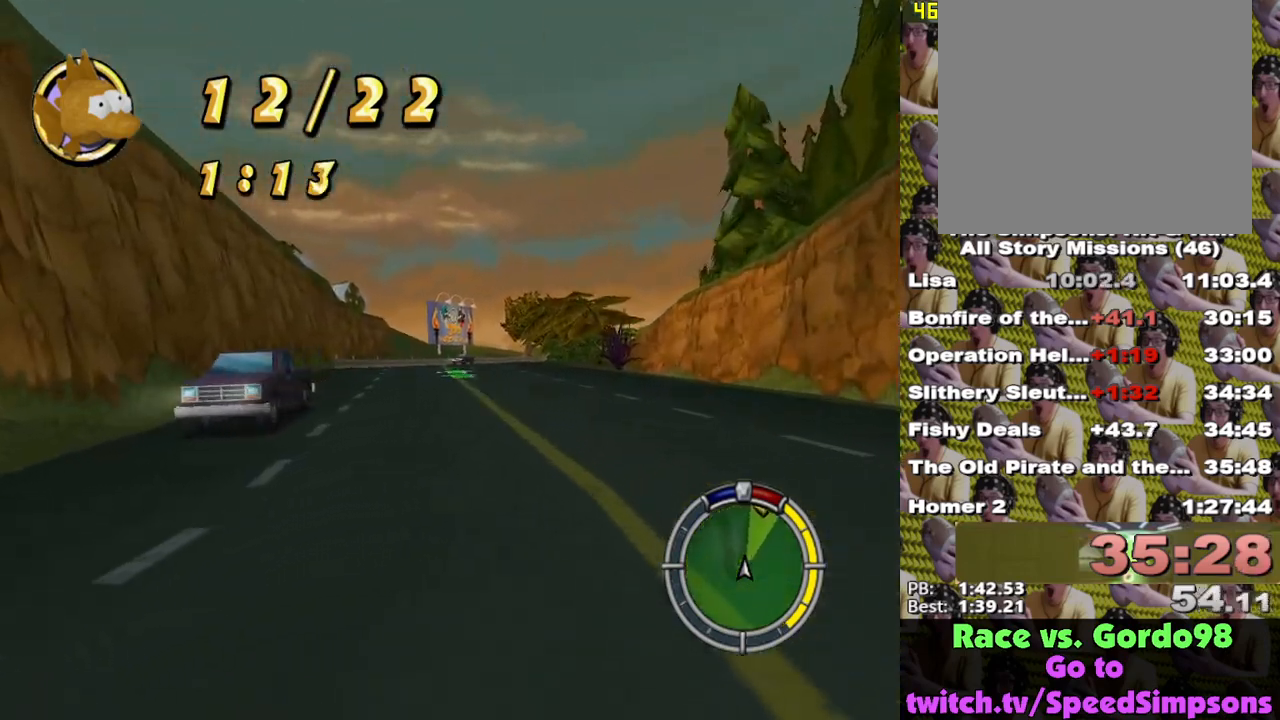
{"buttons": ["X"], "left_stick": "center", "right_stick": "center", "events": [[100, "left_stick", "center"], [383, "left_stick", "right"], [483, "left_stick", "center"]]}
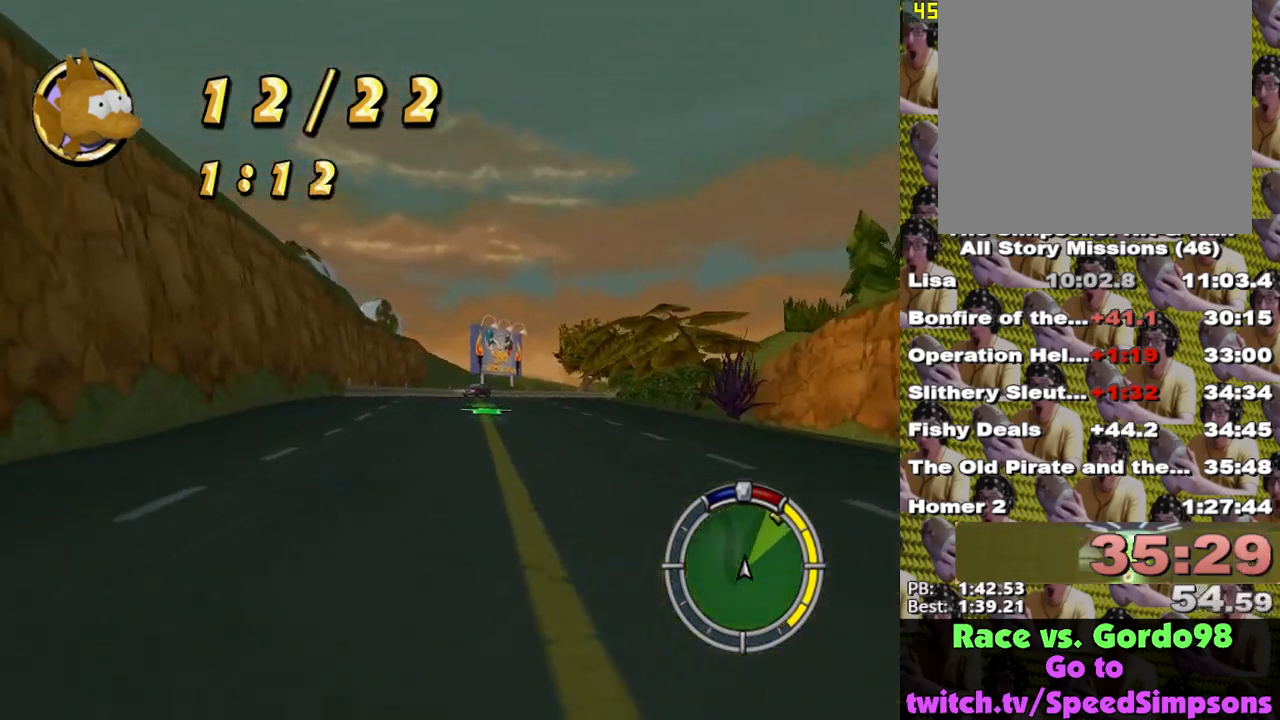
{"buttons": ["X"], "left_stick": "center", "right_stick": "center", "events": []}
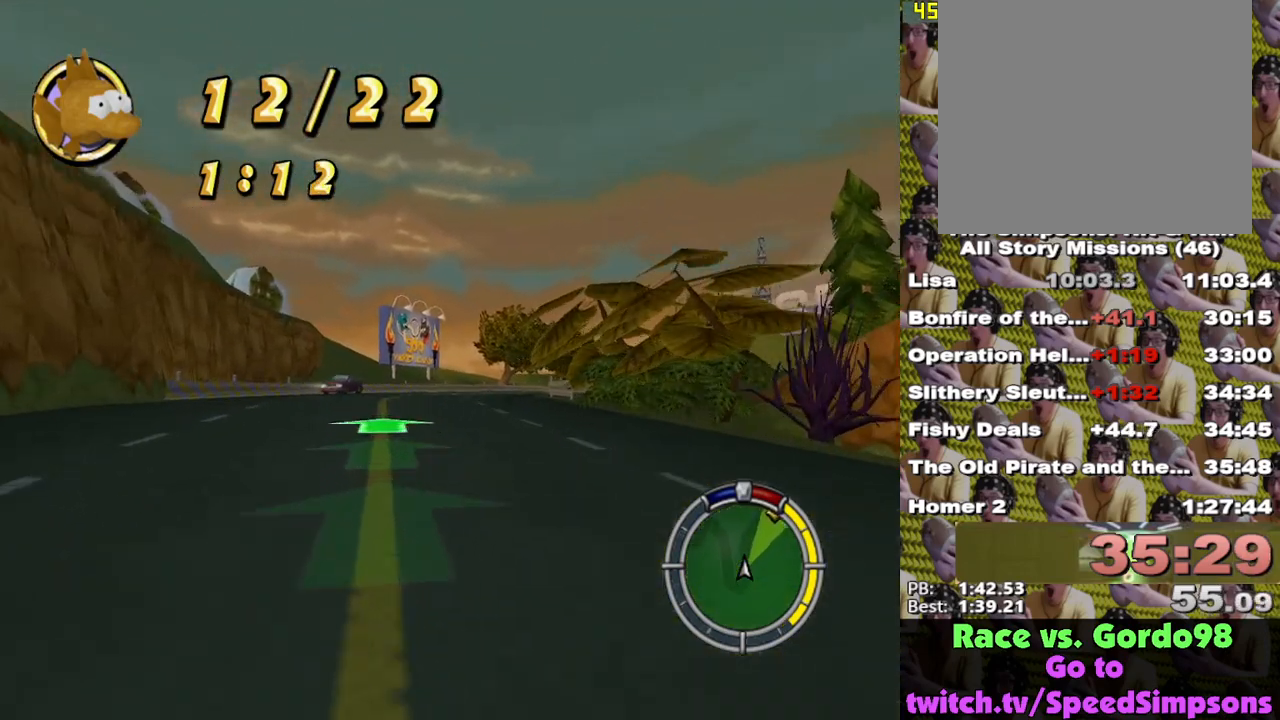
{"buttons": ["X"], "left_stick": "center", "right_stick": "center", "events": [[300, "left_stick", "right"], [450, "left_stick", "center"]]}
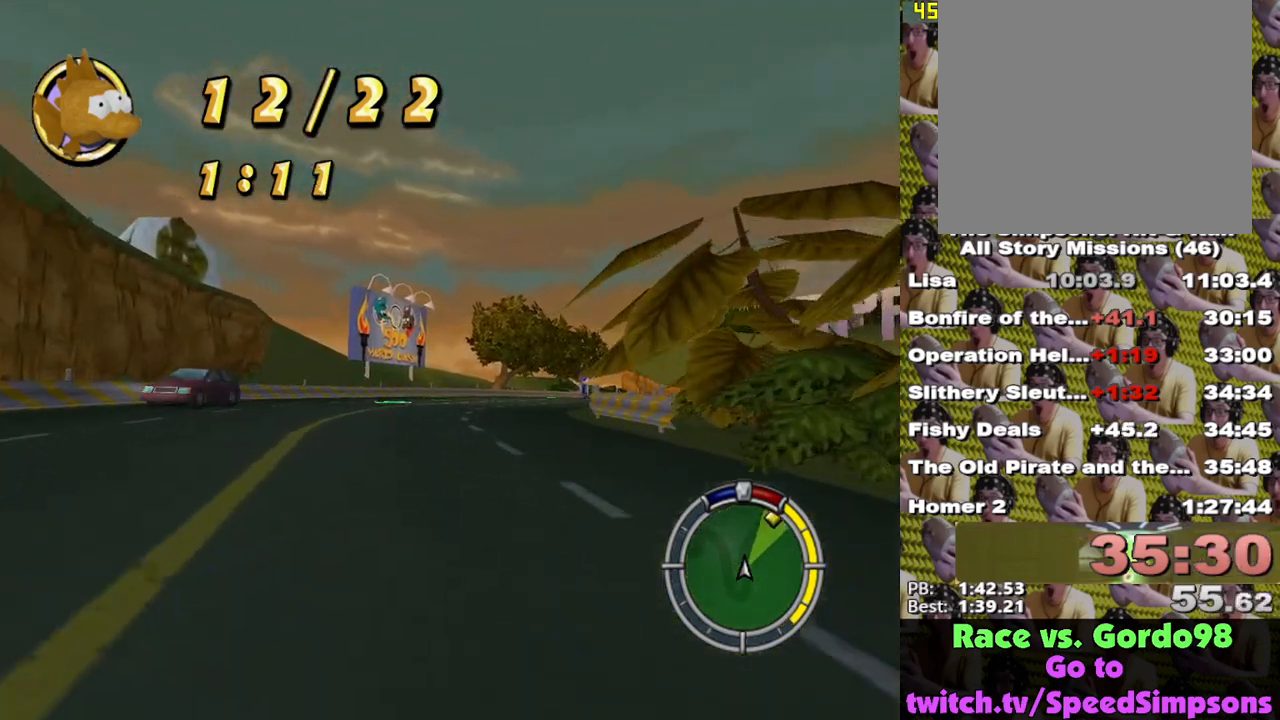
{"buttons": ["X"], "left_stick": "center", "right_stick": "center", "events": [[350, "left_stick", "right"], [467, "left_stick", "center"]]}
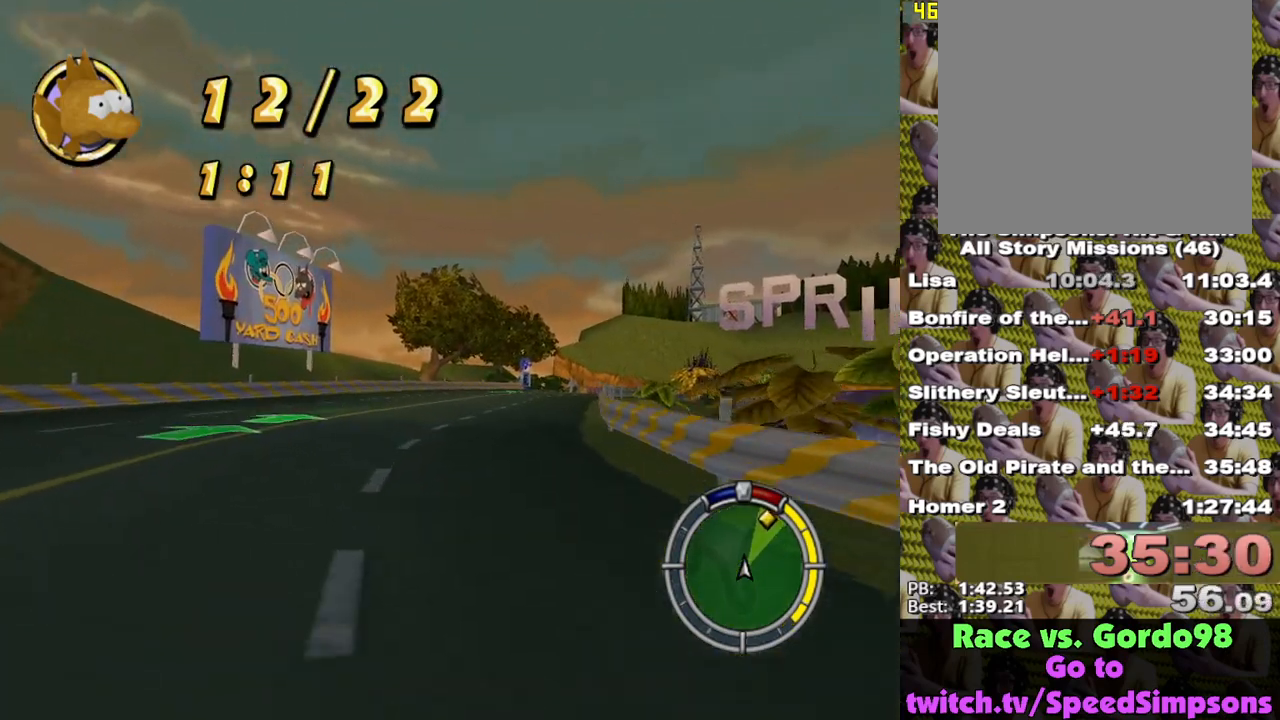
{"buttons": ["X"], "left_stick": "right", "right_stick": "center", "events": [[150, "left_stick", "right"], [300, "left_stick", "center"], [483, "left_stick", "right"]]}
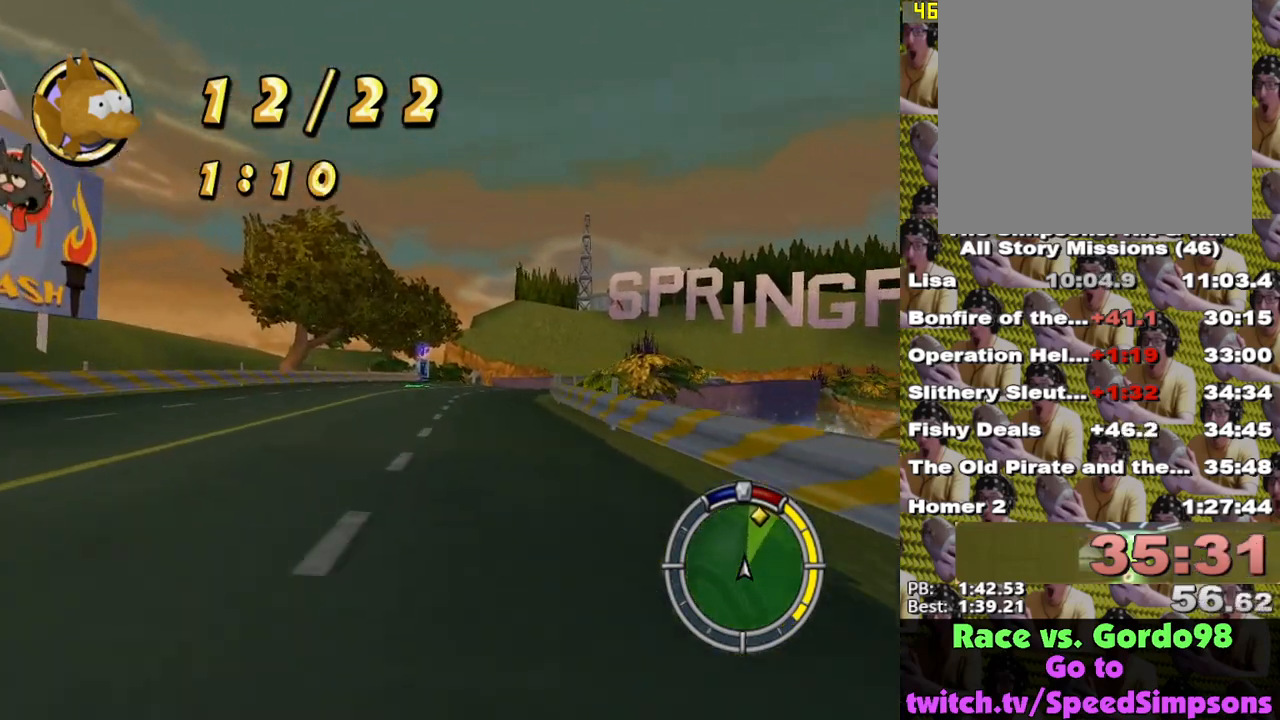
{"buttons": ["X"], "left_stick": "center", "right_stick": "center", "events": [[83, "left_stick", "center"], [333, "left_stick", "right"], [400, "left_stick", "center"]]}
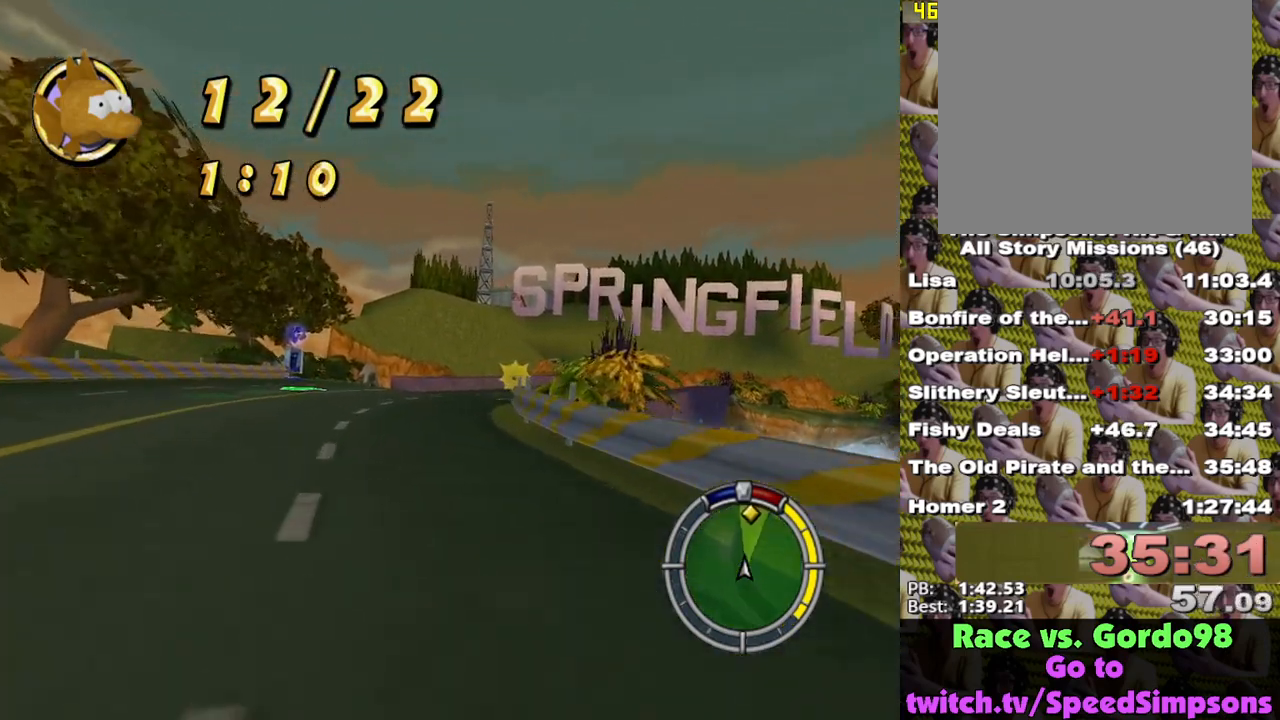
{"buttons": ["X"], "left_stick": "center", "right_stick": "center", "events": []}
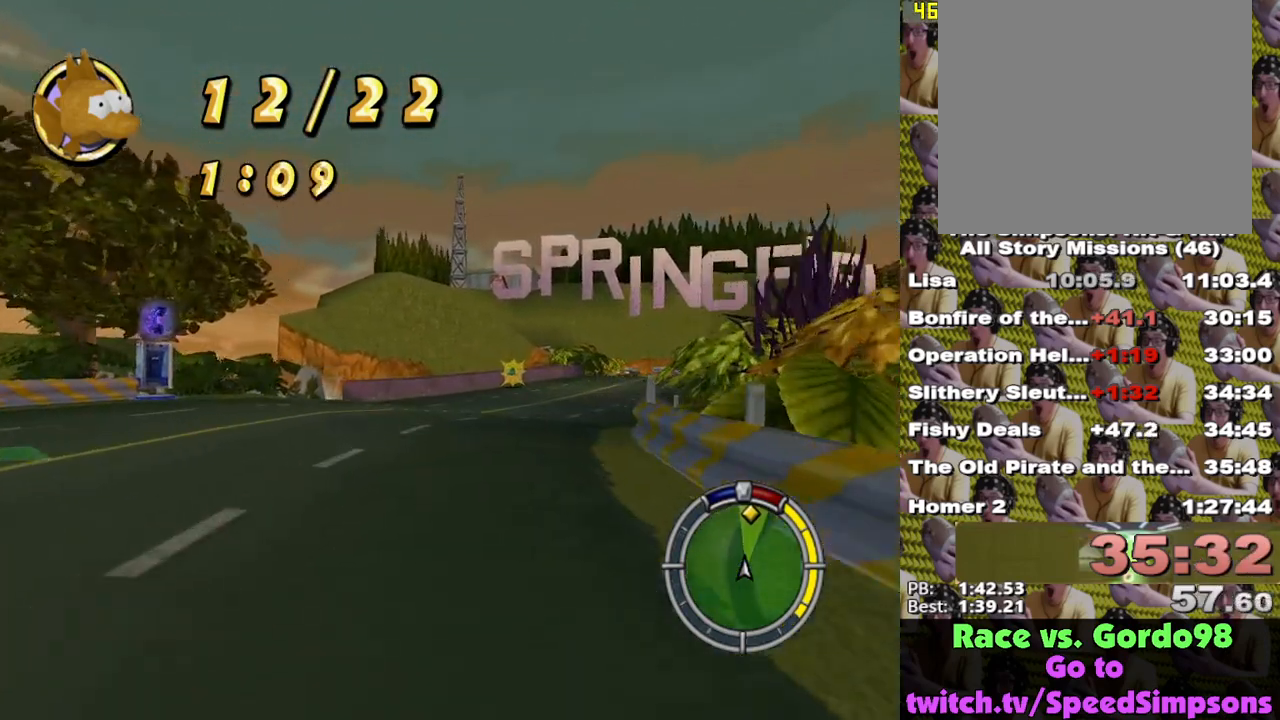
{"buttons": ["X"], "left_stick": "right", "right_stick": "center", "events": [[67, "left_stick", "right"], [200, "left_stick", "center"], [400, "left_stick", "right"]]}
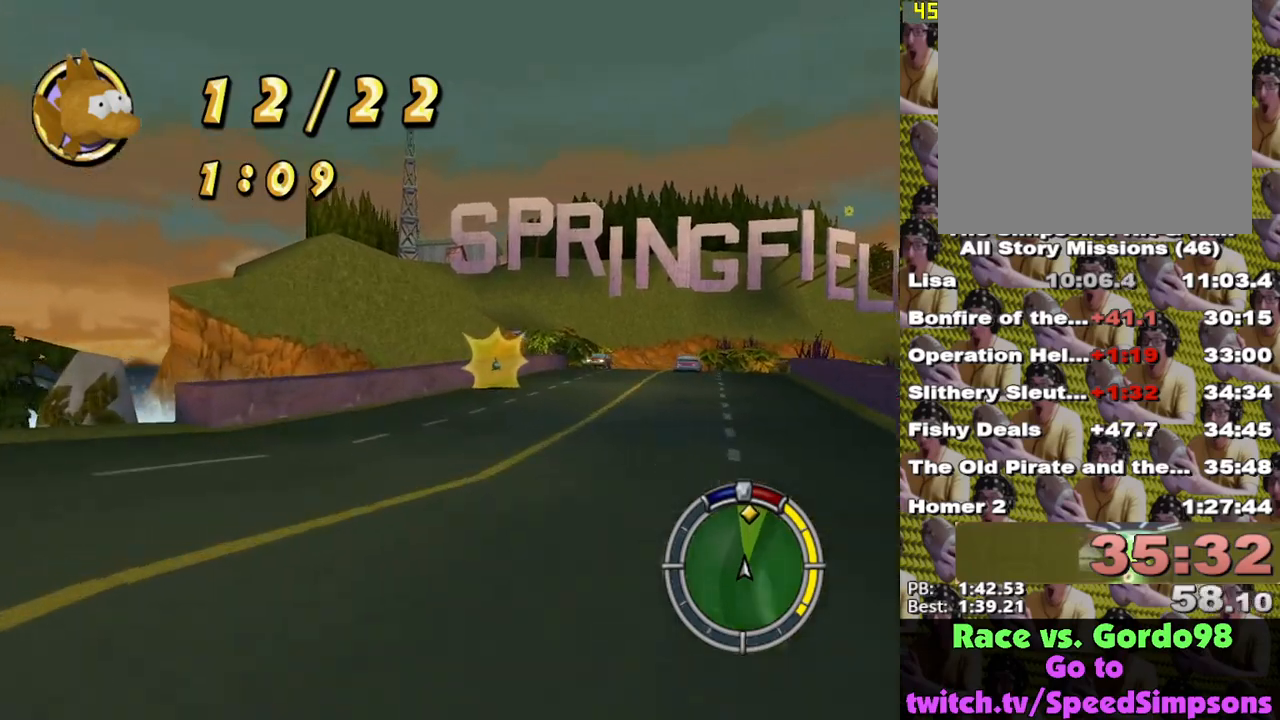
{"buttons": ["X"], "left_stick": "right", "right_stick": "center", "events": [[33, "left_stick", "center"], [133, "left_stick", "right"], [200, "L2", "down"], [333, "L2", "up"], [333, "left_stick", "center"], [500, "left_stick", "right"]]}
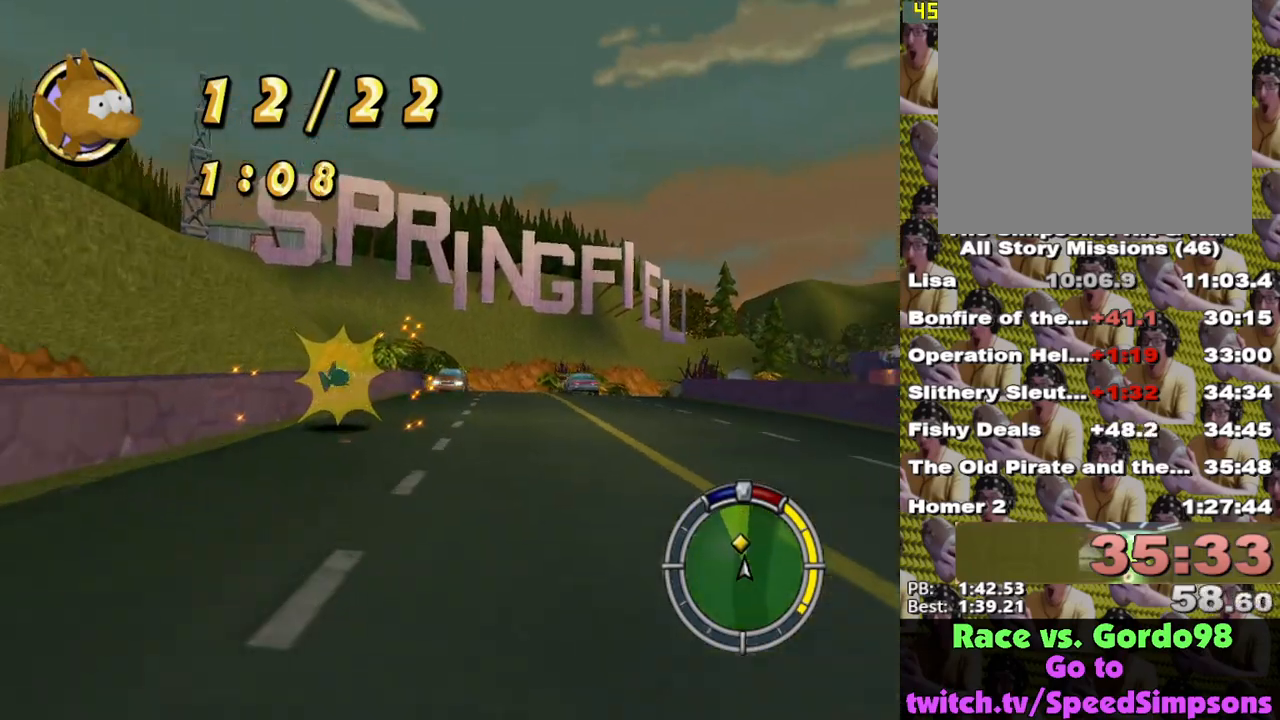
{"buttons": [], "left_stick": "left", "right_stick": "center", "events": [[150, "X", "up"], [200, "left_stick", "center"], [267, "X", "down"], [333, "X", "up"], [367, "left_stick", "left"], [400, "X", "down"], [467, "X", "up"]]}
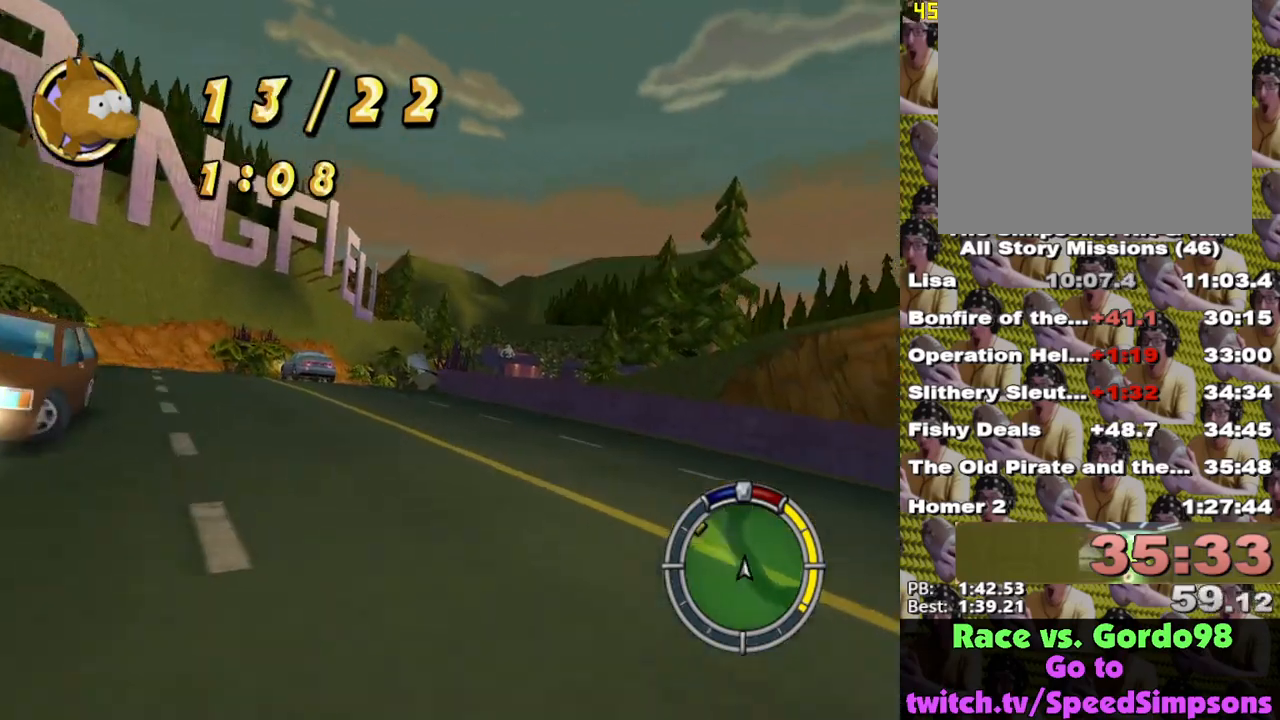
{"buttons": ["X"], "left_stick": "center", "right_stick": "center", "events": [[50, "X", "down"], [100, "left_stick", "center"]]}
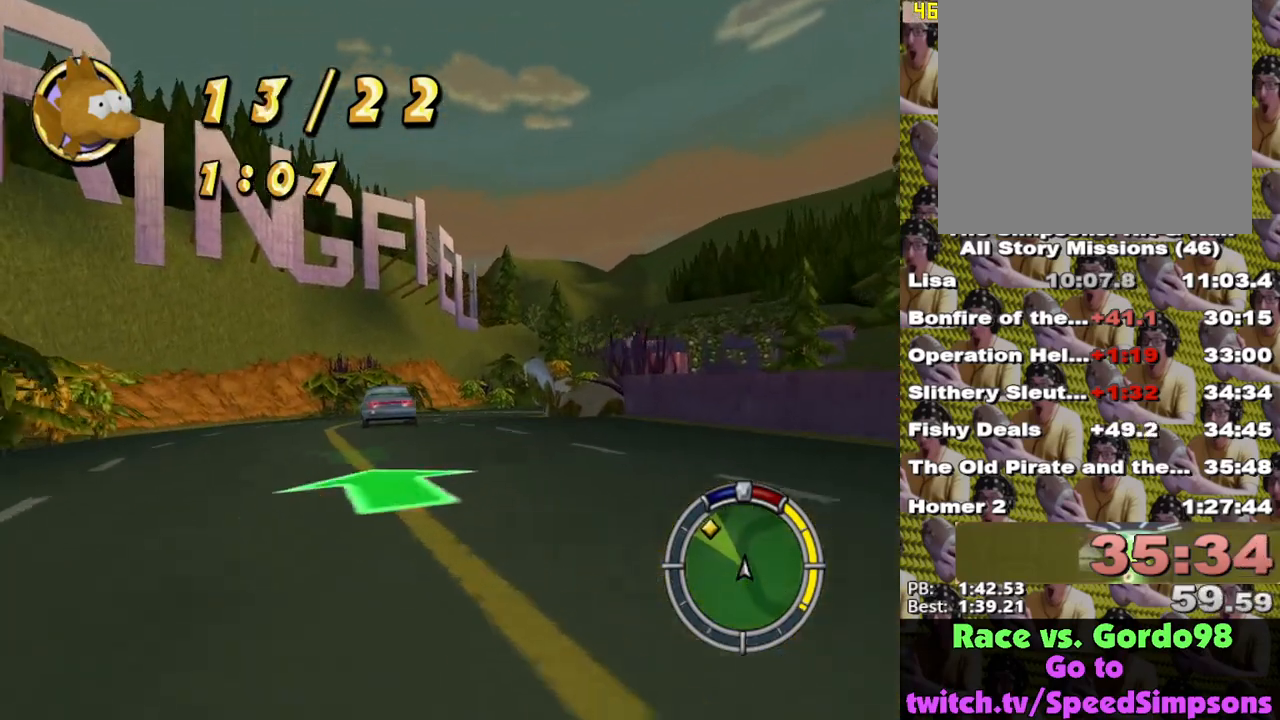
{"buttons": ["X"], "left_stick": "center", "right_stick": "center", "events": [[200, "left_stick", "right"], [417, "left_stick", "center"]]}
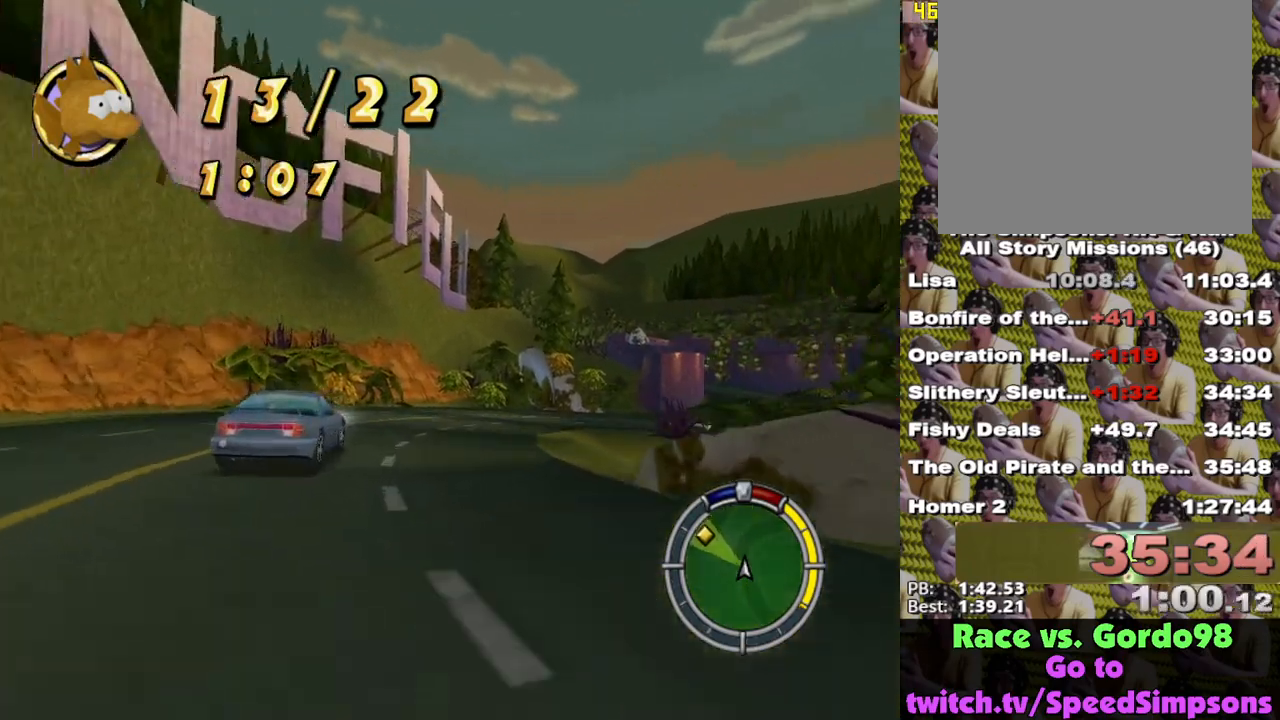
{"buttons": ["X"], "left_stick": "right", "right_stick": "center", "events": [[50, "left_stick", "right"], [333, "left_stick", "center"], [433, "left_stick", "right"]]}
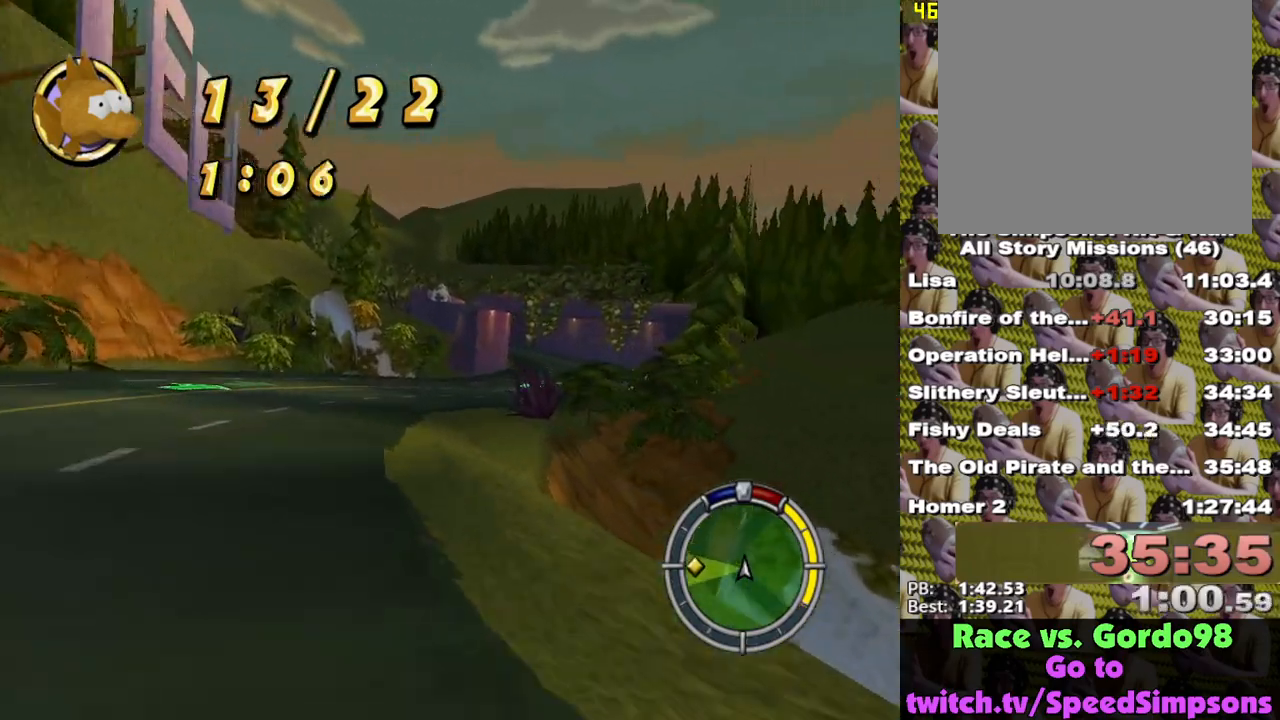
{"buttons": ["X"], "left_stick": "right", "right_stick": "center", "events": [[150, "left_stick", "center"], [483, "left_stick", "right"]]}
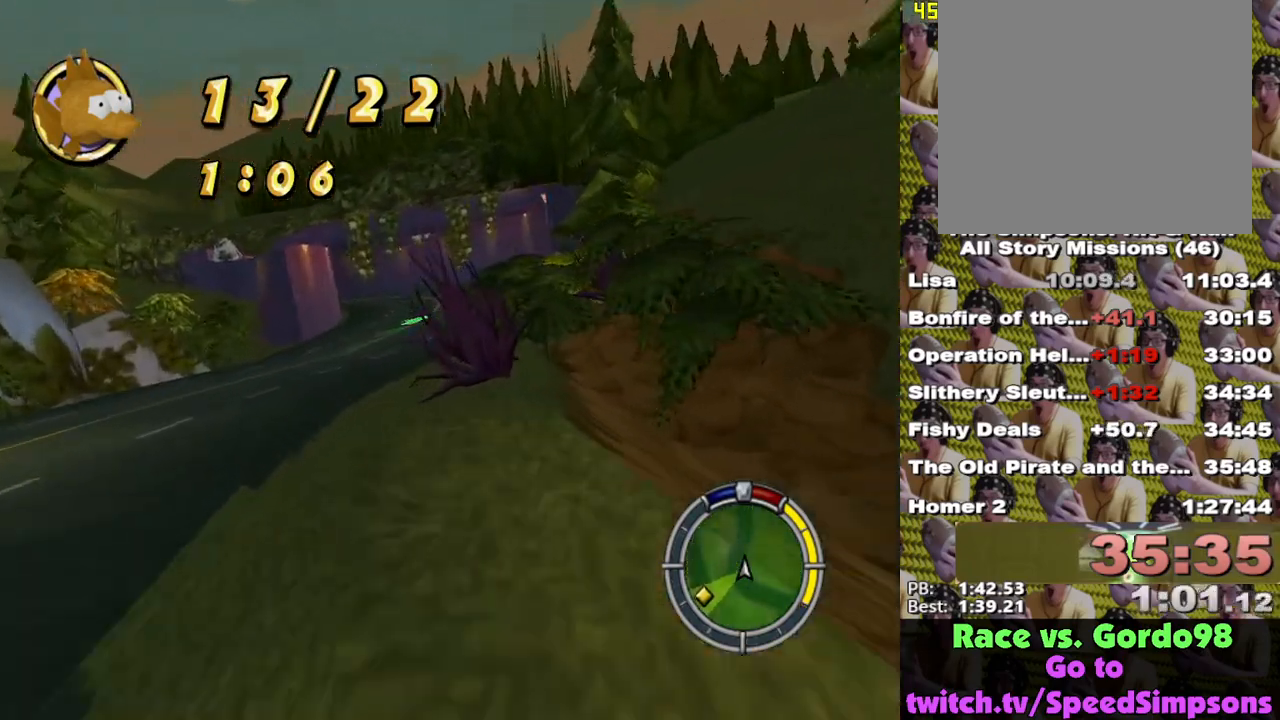
{"buttons": ["X"], "left_stick": "center", "right_stick": "center", "events": [[133, "left_stick", "center"]]}
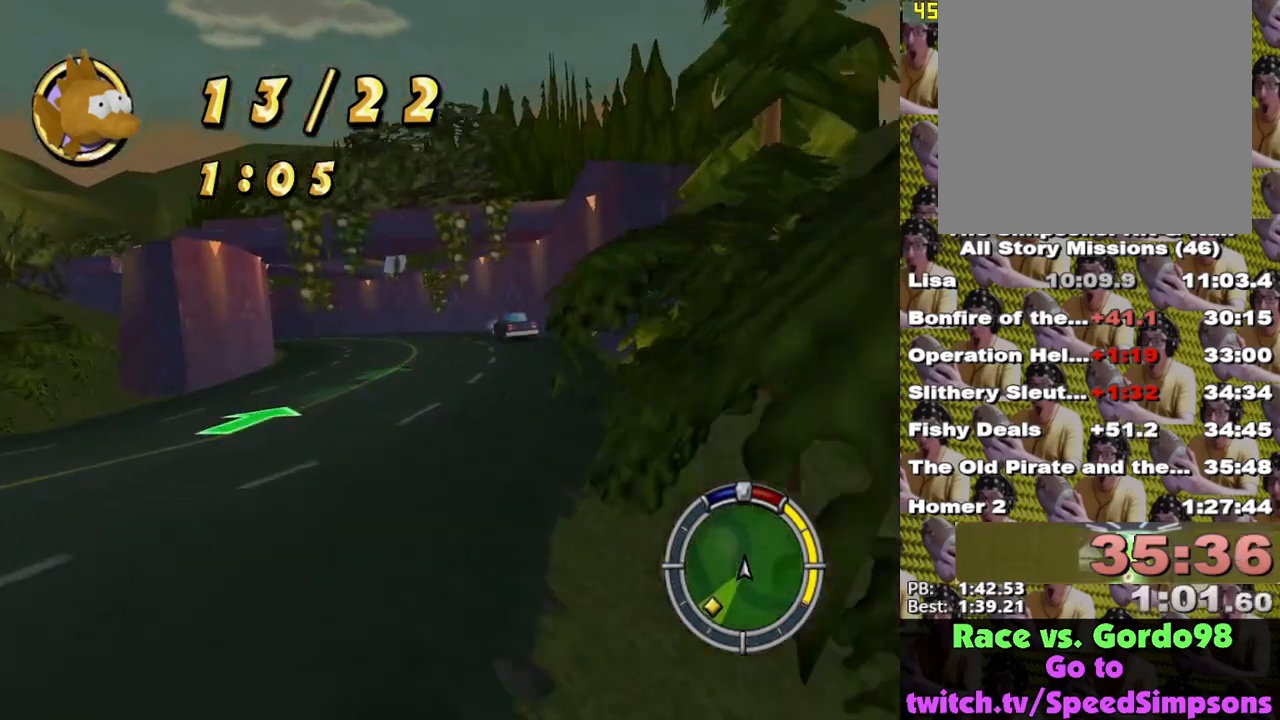
{"buttons": ["X"], "left_stick": "center", "right_stick": "center", "events": [[267, "left_stick", "left"], [417, "left_stick", "center"]]}
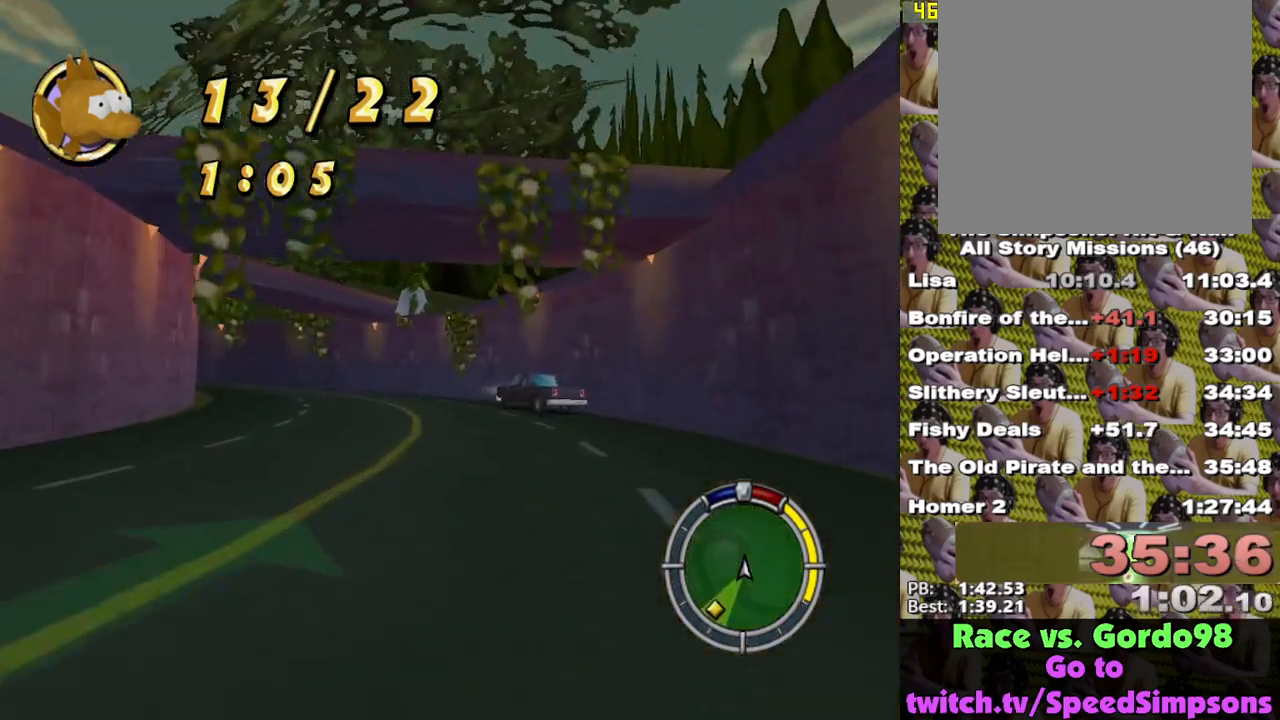
{"buttons": ["X"], "left_stick": "left", "right_stick": "center", "events": [[83, "left_stick", "left"]]}
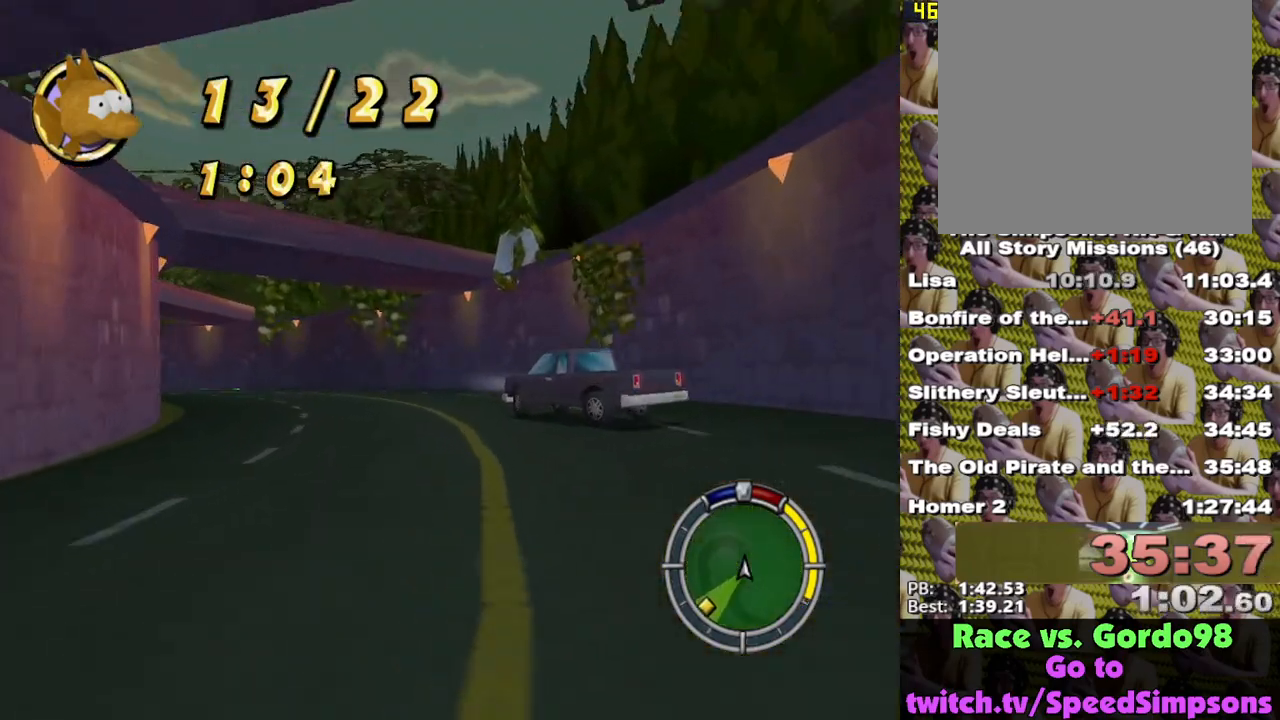
{"buttons": ["X"], "left_stick": "center", "right_stick": "center", "events": [[33, "left_stick", "center"], [317, "left_stick", "left"], [483, "left_stick", "center"]]}
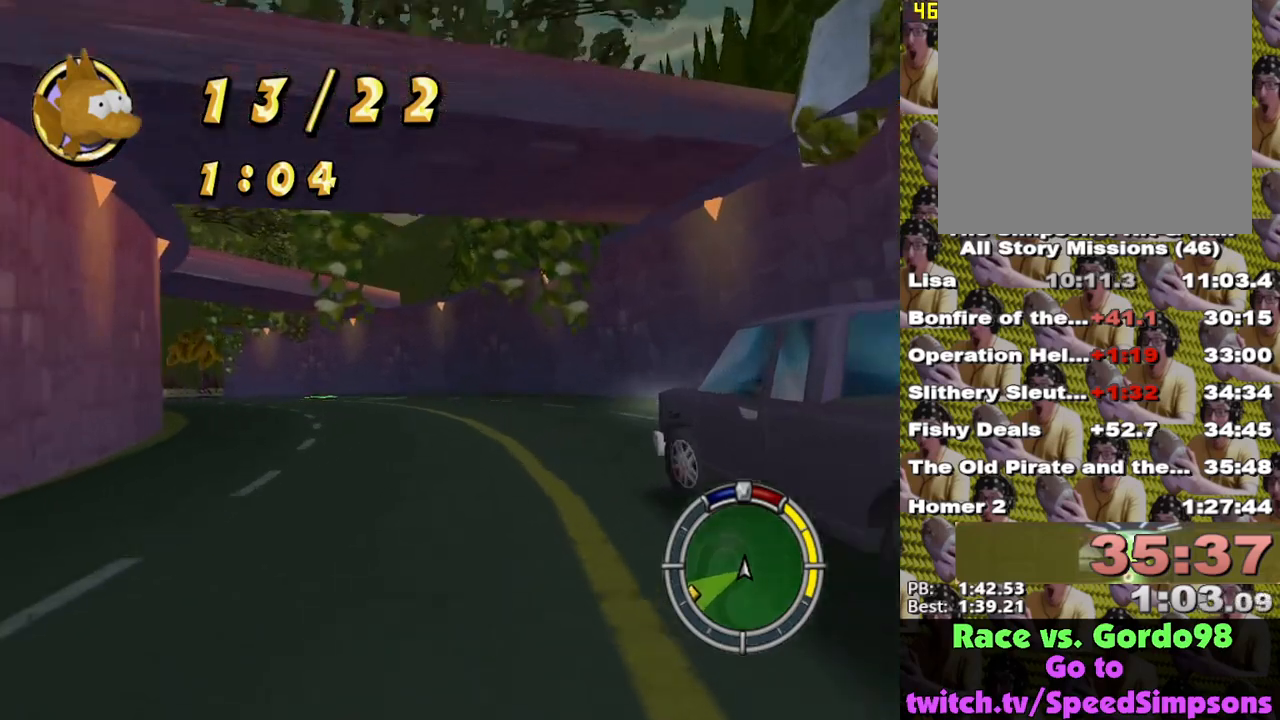
{"buttons": ["X"], "left_stick": "center", "right_stick": "center", "events": [[117, "left_stick", "left"], [433, "left_stick", "center"]]}
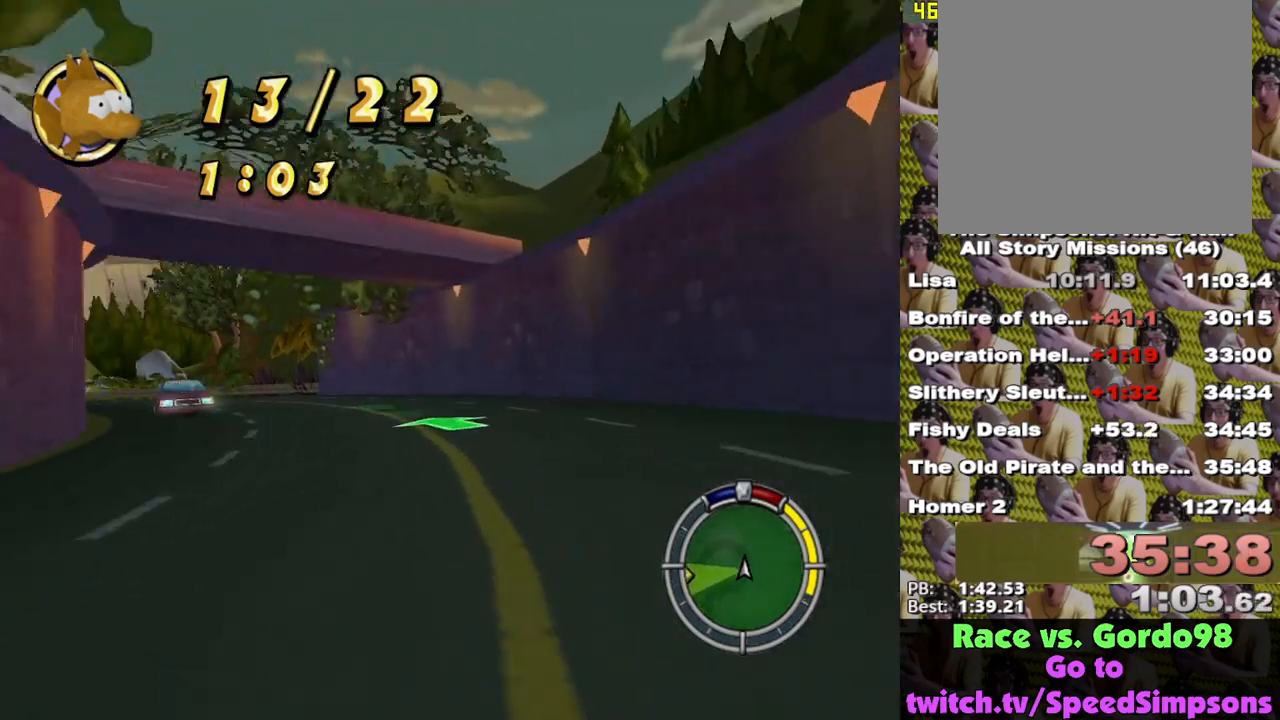
{"buttons": ["X"], "left_stick": "left", "right_stick": "center", "events": [[83, "left_stick", "left"], [267, "left_stick", "center"], [417, "left_stick", "left"]]}
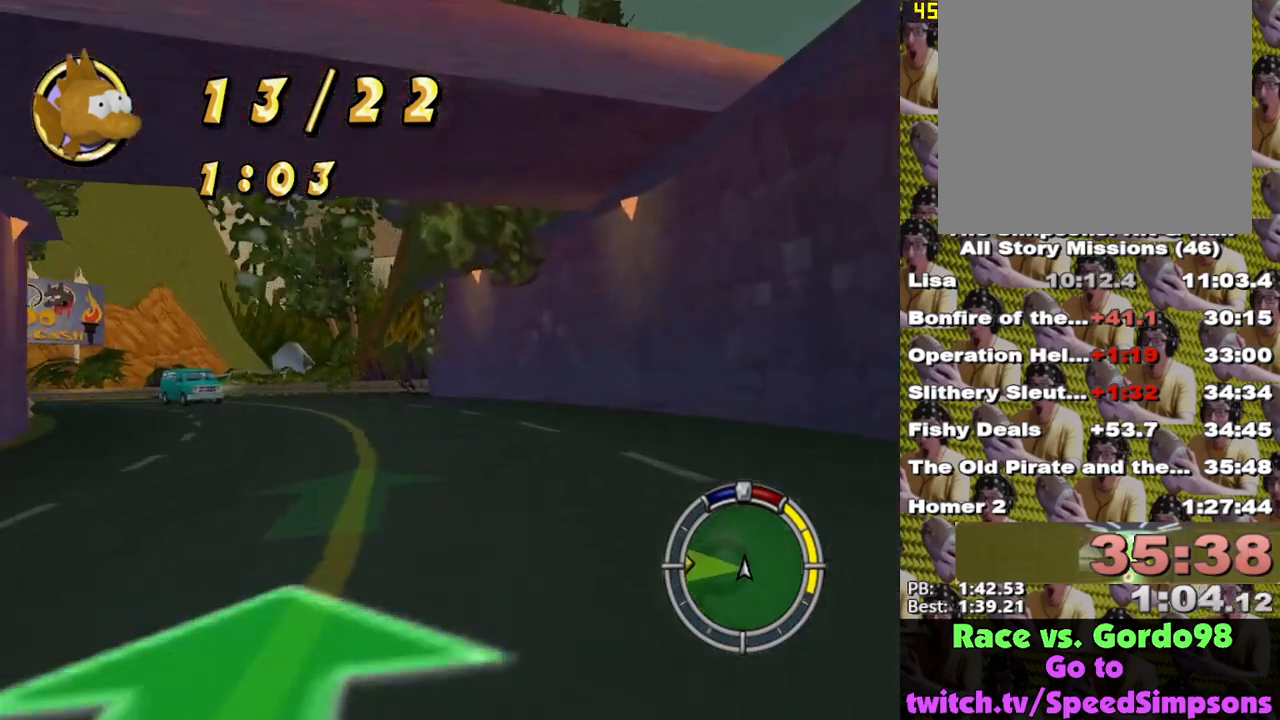
{"buttons": ["X"], "left_stick": "left", "right_stick": "center", "events": [[133, "left_stick", "center"], [283, "left_stick", "left"]]}
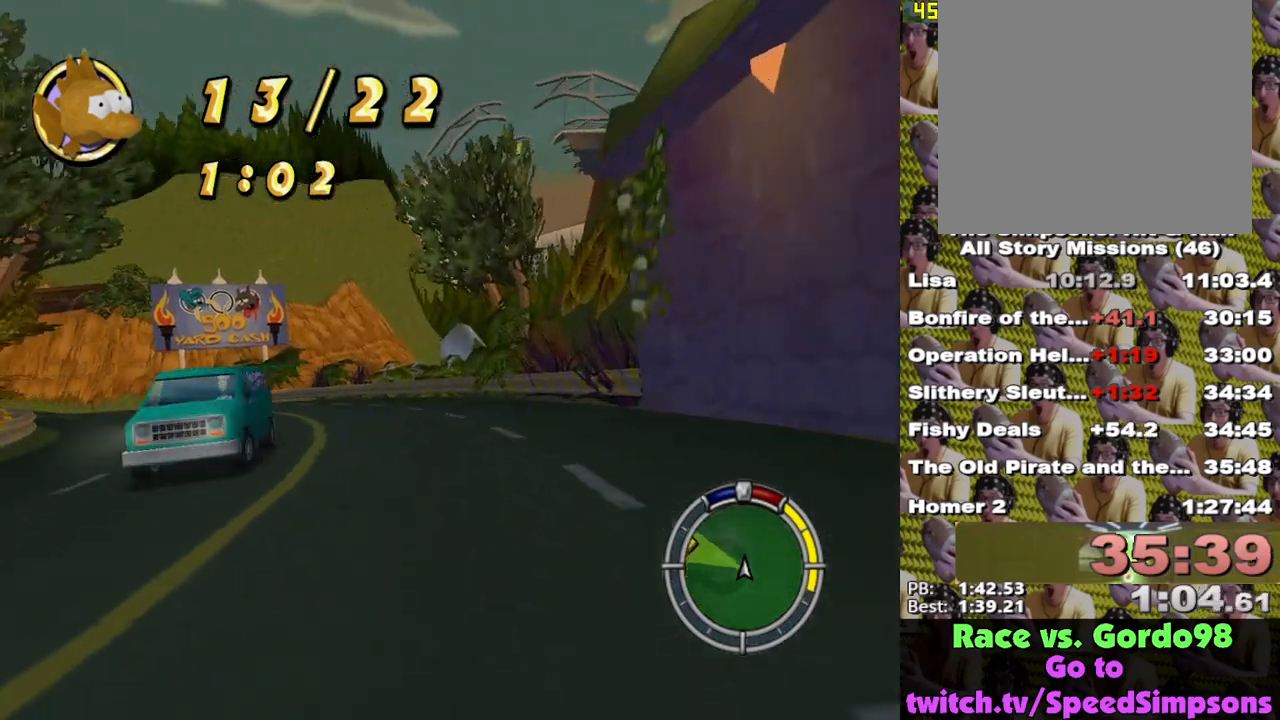
{"buttons": ["X"], "left_stick": "center", "right_stick": "center", "events": [[33, "left_stick", "center"], [217, "left_stick", "left"], [367, "left_stick", "center"]]}
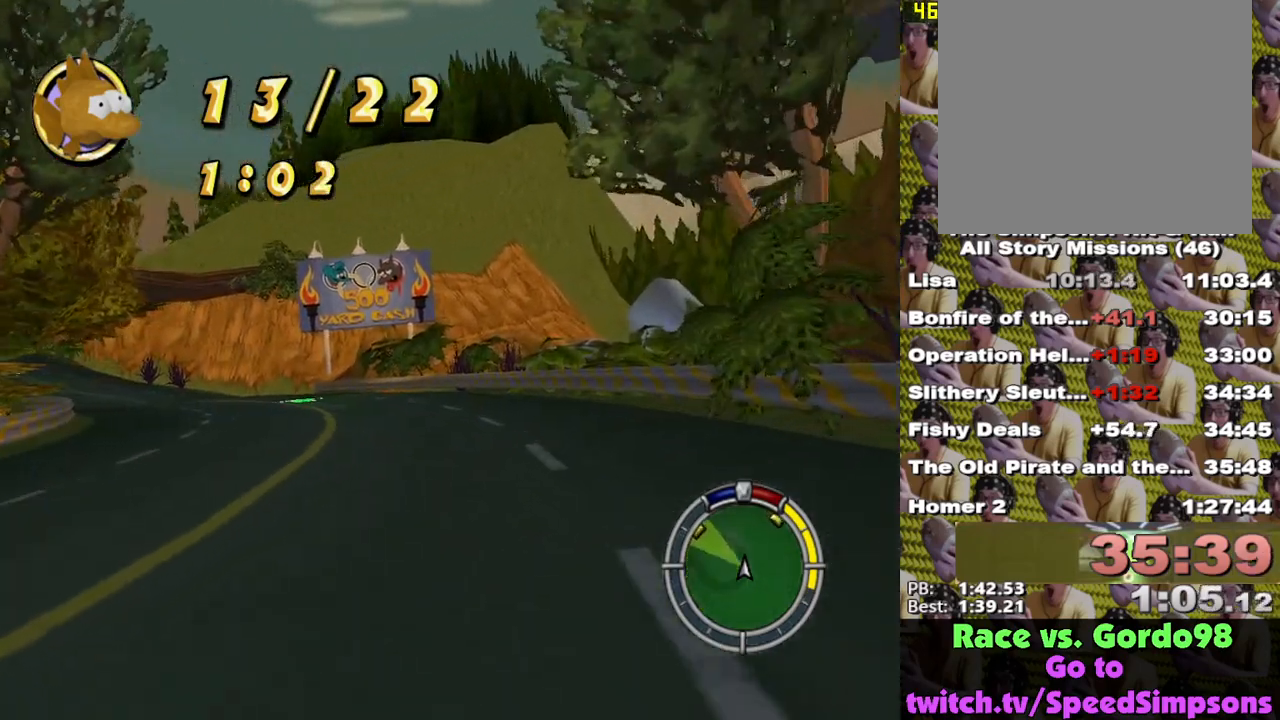
{"buttons": ["X"], "left_stick": "left", "right_stick": "center", "events": [[117, "left_stick", "left"]]}